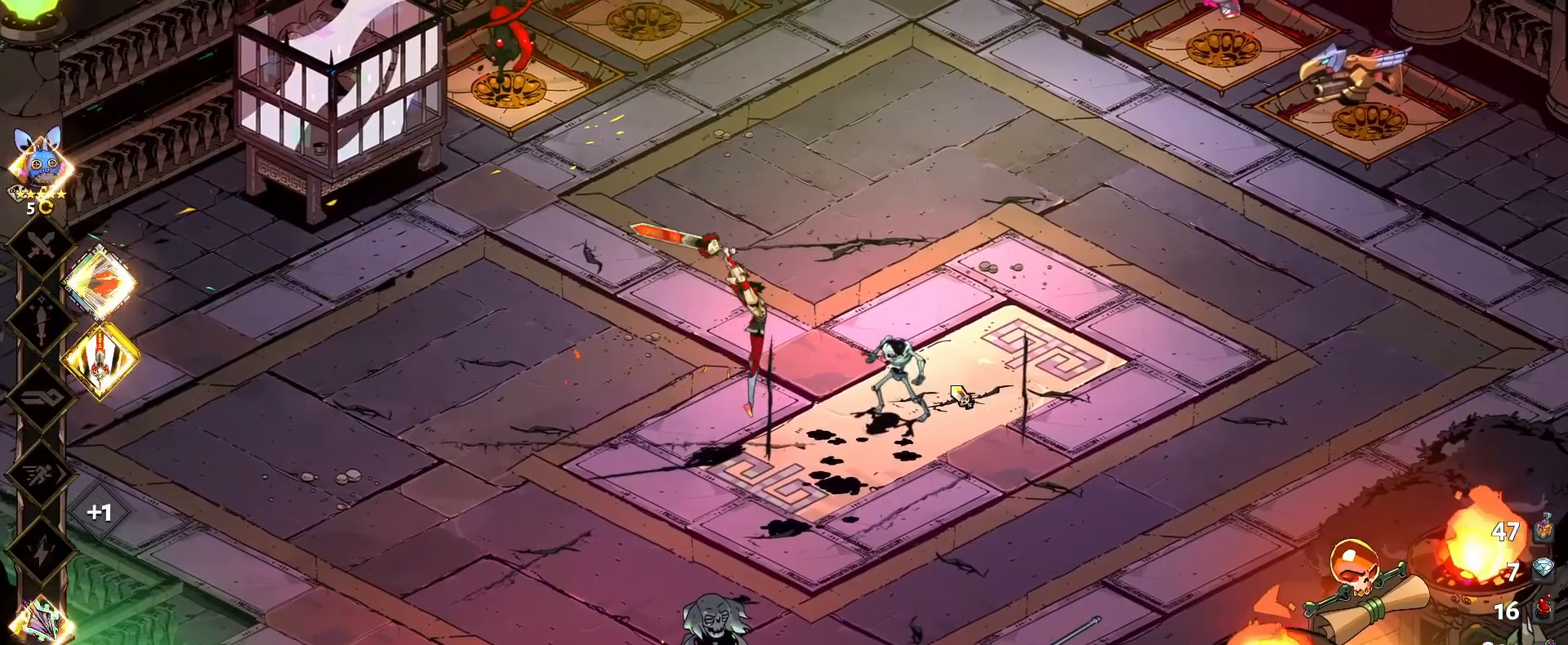
Gameplay with keyboard and mouse; each line is a JSON object with the keys and mouse buttons held at the frame after it. "events" lists presses ("down") and releases ("up") of "a", "caps_lock", "d", "e", "q", "s", "shift", "space", "tab", "w", "mouse_left", "mouse_wheel" and "mouse_right" between this image and that frame as [ms after this image, input, new state], when the widget could be followed in between. "mouse_left", "mouse_wheel", "mouse_right" = the "left", "wheel", "right" buttons of the "mouse" list. No other keys are recorded. "wheel" means that the mouse wheel is clicked or scrolled. "mouse_move" is the direction in which the mouse moves at that frame (one of eight, or "still"), when it could be read.
{"keys": [], "mouse": ["left"], "mouse_move": "still", "events": []}
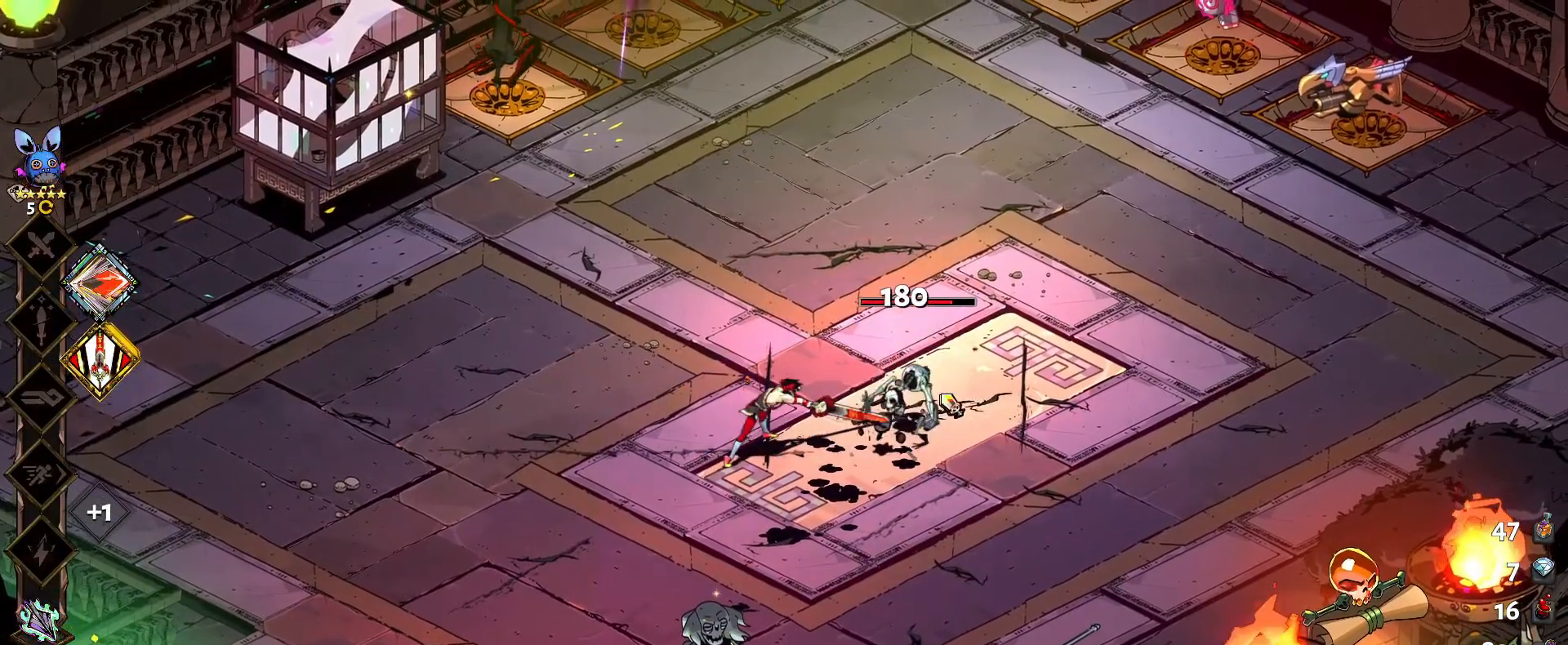
{"keys": [], "mouse": [], "mouse_move": "still", "events": [[467, "mouse_left", "up"]]}
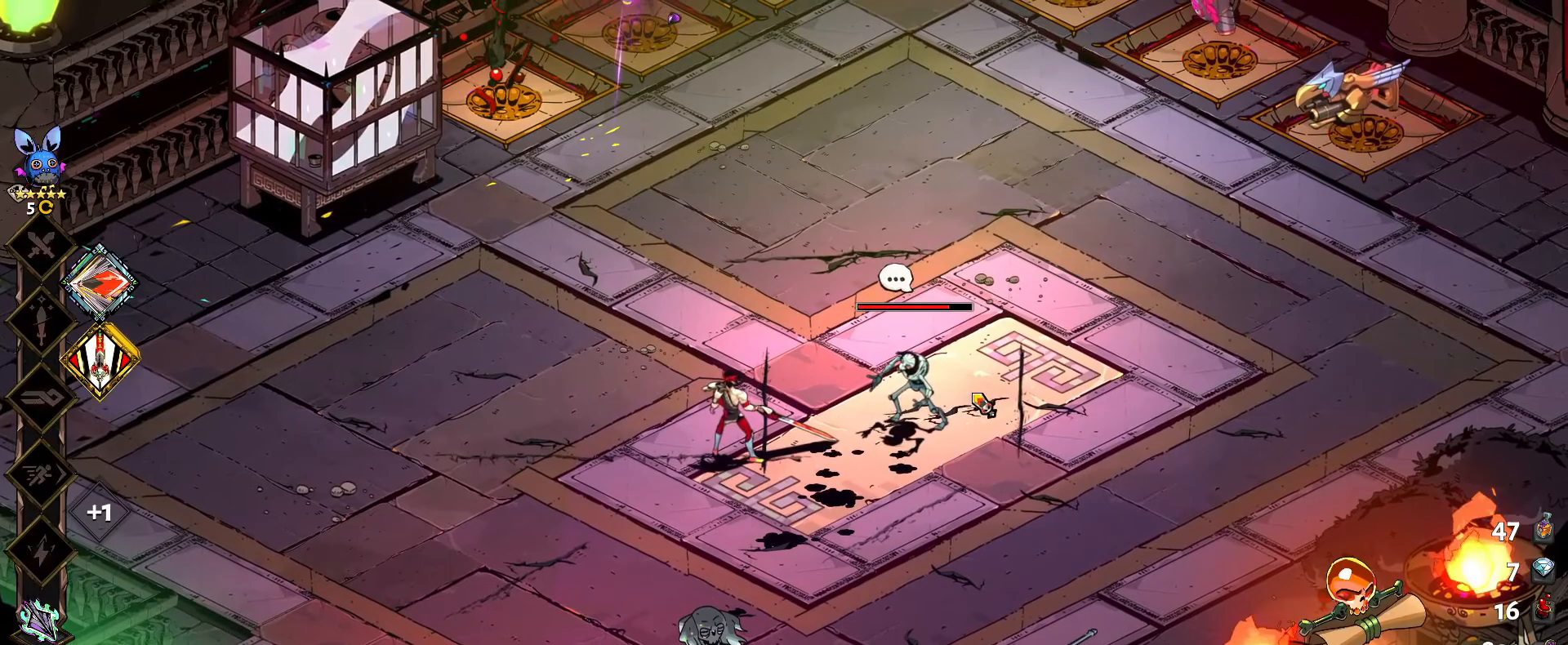
{"keys": [], "mouse": [], "mouse_move": "still", "events": [[100, "mouse_left", "down"], [300, "mouse_left", "up"]]}
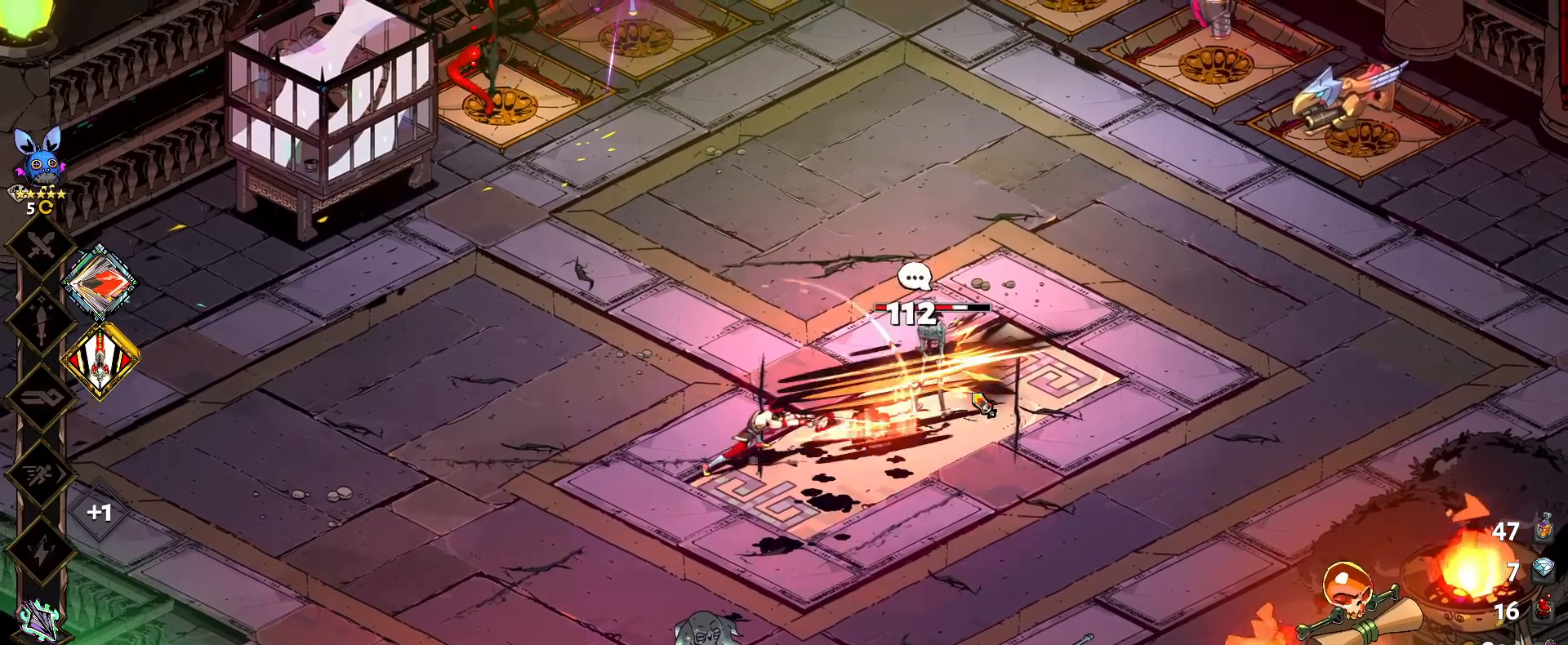
{"keys": [], "mouse": [], "mouse_move": "still", "events": [[67, "mouse_left", "down"], [217, "mouse_left", "up"], [300, "mouse_left", "down"], [400, "mouse_left", "up"]]}
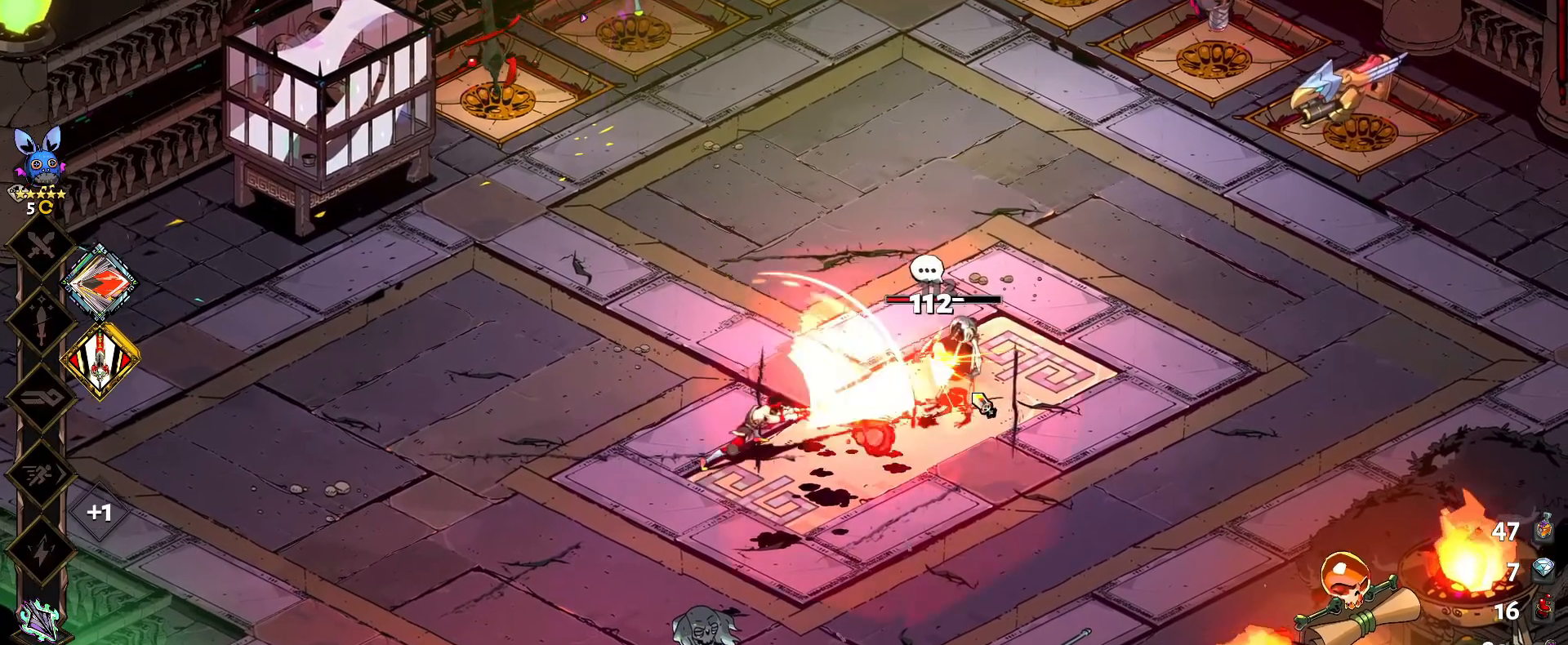
{"keys": [], "mouse": ["left"], "mouse_move": "right", "events": [[33, "mouse_left", "down"], [133, "mouse_left", "up"], [233, "mouse_left", "down"], [317, "mouse_left", "up"], [467, "mouse_left", "down"]]}
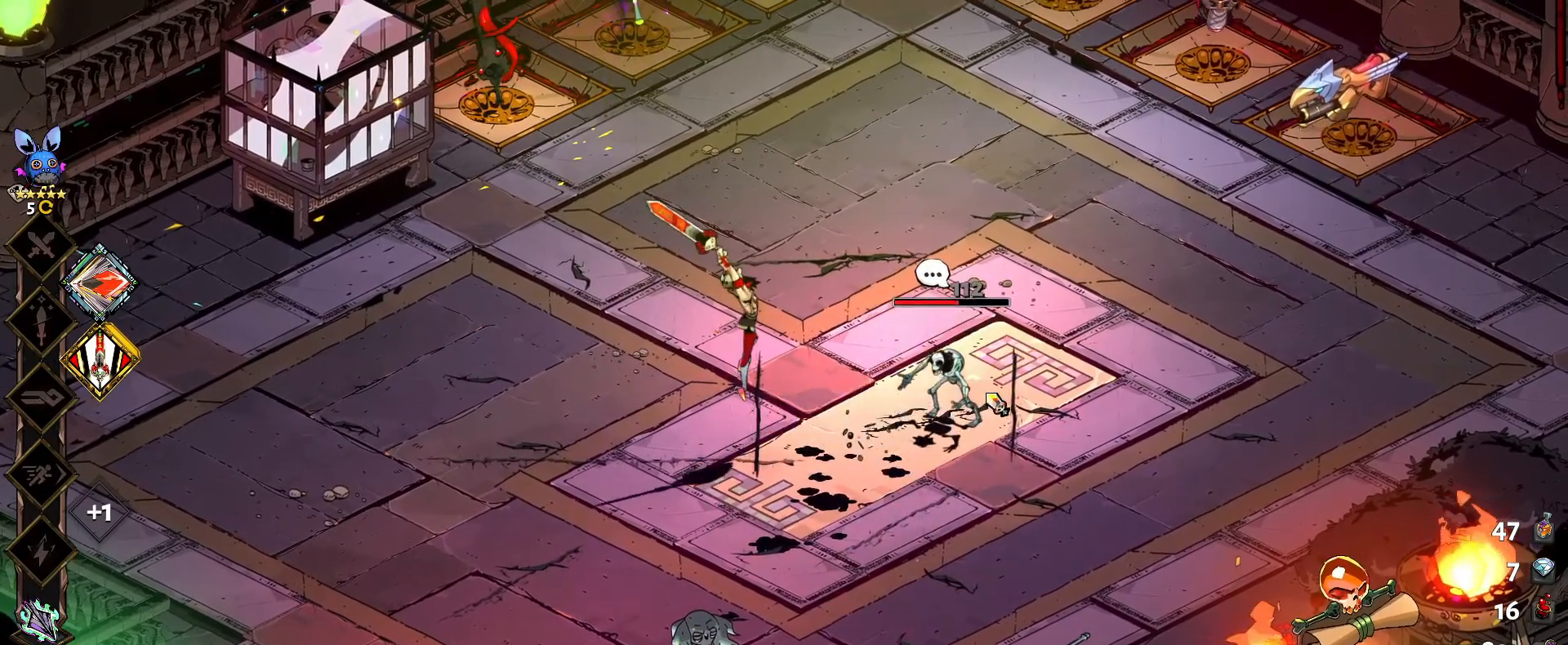
{"keys": ["d"], "mouse": ["left"], "mouse_move": "up-left", "events": [[100, "mouse_left", "up"], [150, "d", "down"], [200, "mouse_left", "down"], [333, "mouse_left", "up"], [433, "mouse_left", "down"]]}
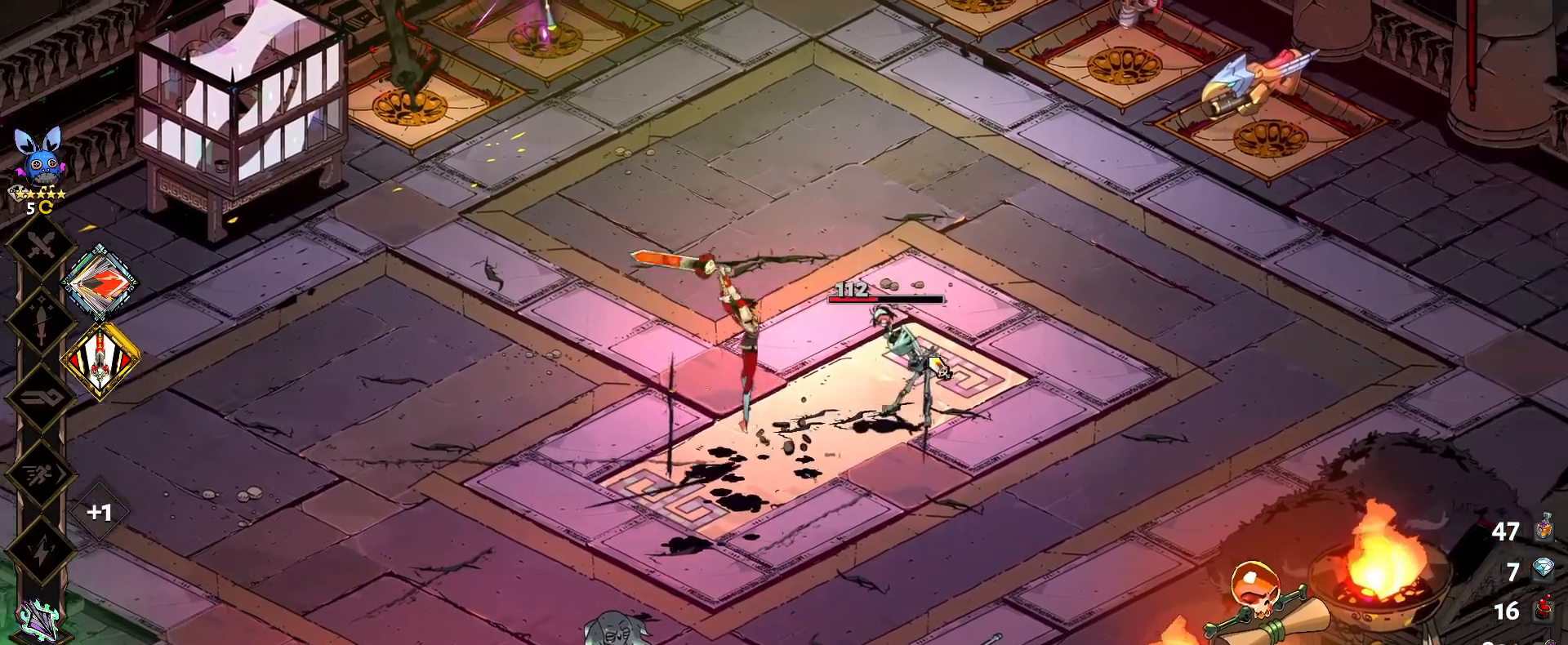
{"keys": [], "mouse": [], "mouse_move": "still", "events": [[67, "mouse_left", "up"], [117, "d", "up"], [117, "mouse_left", "down"], [267, "mouse_left", "up"], [350, "mouse_left", "down"], [500, "mouse_left", "up"]]}
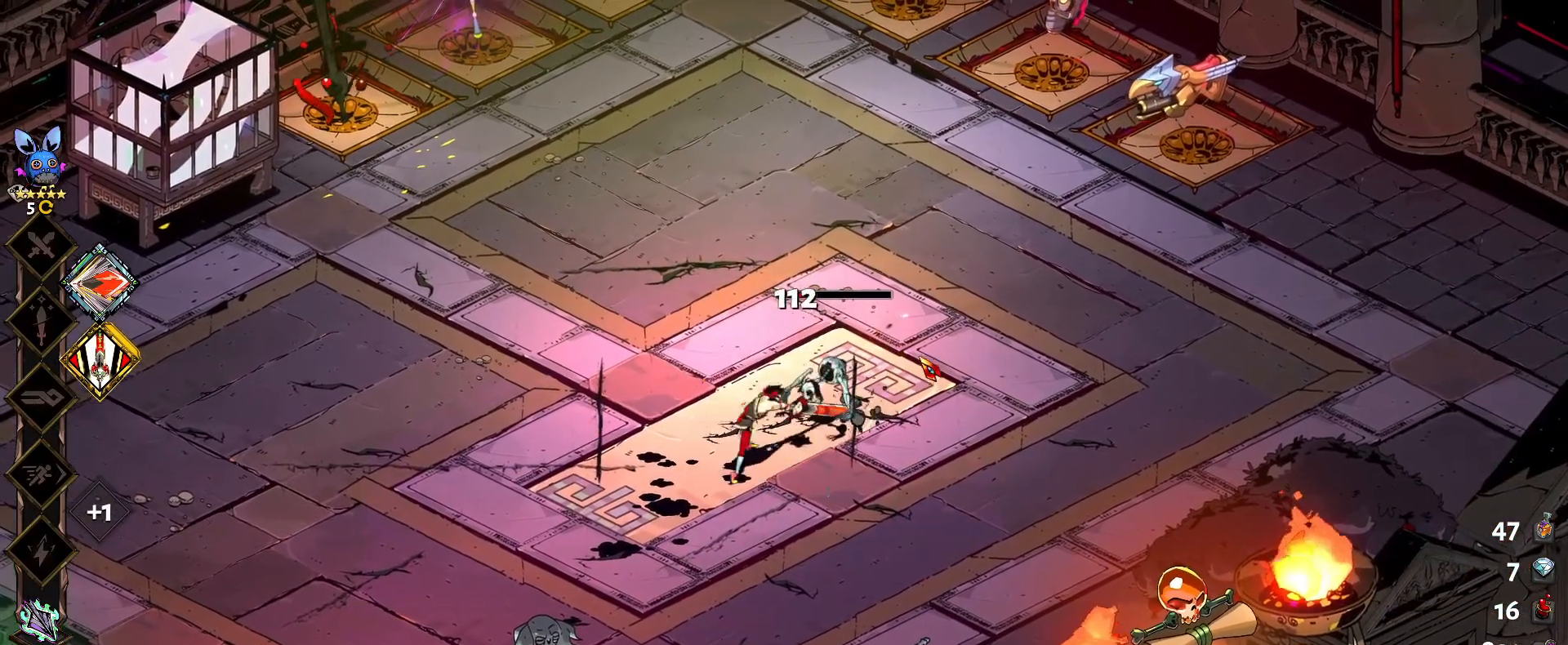
{"keys": ["d"], "mouse": [], "mouse_move": "still", "events": [[133, "mouse_left", "down"], [267, "mouse_left", "up"], [417, "d", "down"]]}
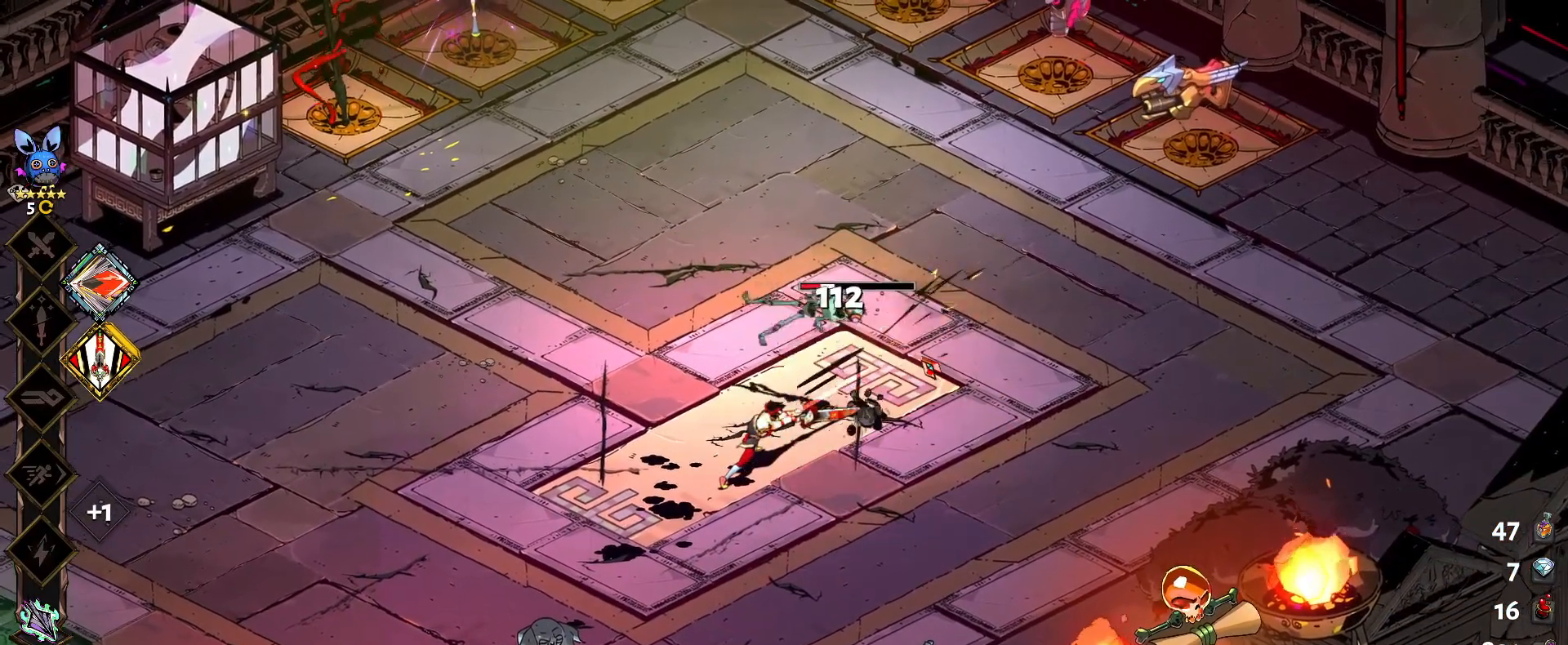
{"keys": [], "mouse": ["left"], "events": [[17, "mouse_left", "down"], [50, "d", "up"], [150, "mouse_left", "up"], [250, "mouse_left", "down"], [333, "mouse_left", "up"], [450, "mouse_left", "down"]]}